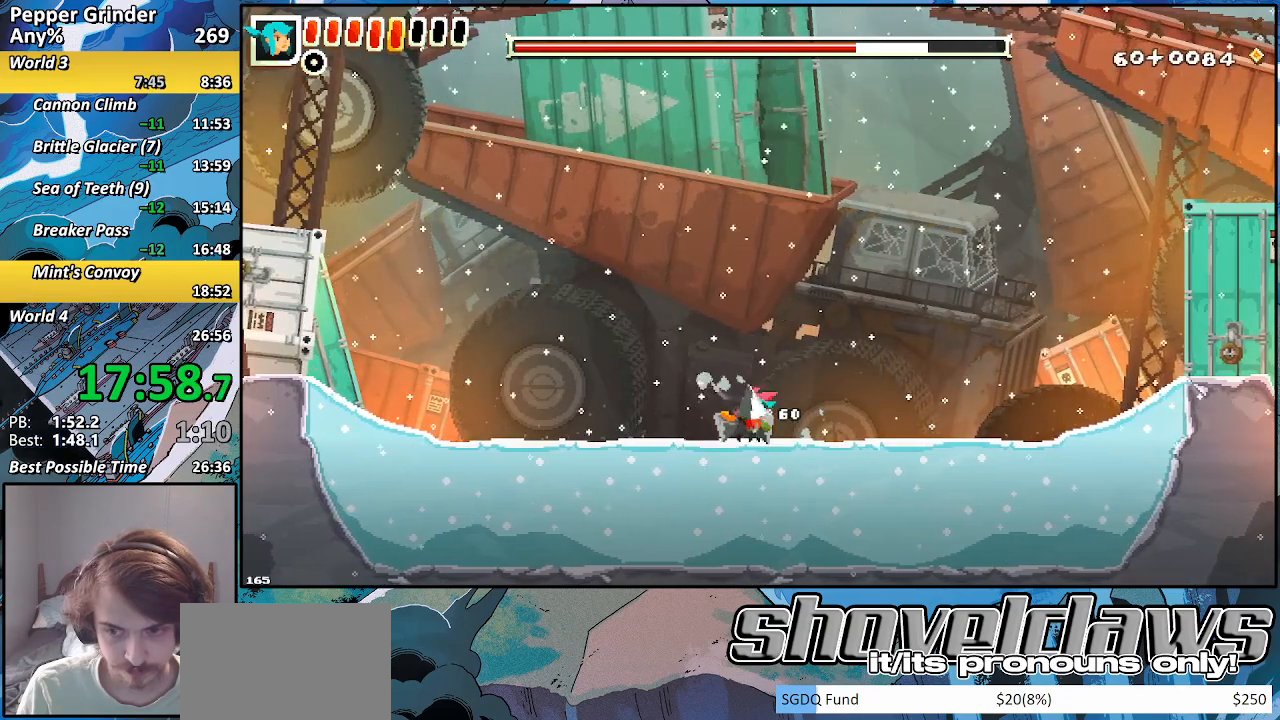
Gameplay with a controller (PlayStation layout); each line is a JSON object with the inputs held at the frame after it. "events" lists button and stick changes between this image and that frame as [ms after this image, input, new state], when the widget could be followed in between. Not read: L3 R3.
{"buttons": [], "left_stick": "up", "right_stick": "center", "events": [[250, "R2", "down"], [400, "R2", "up"]]}
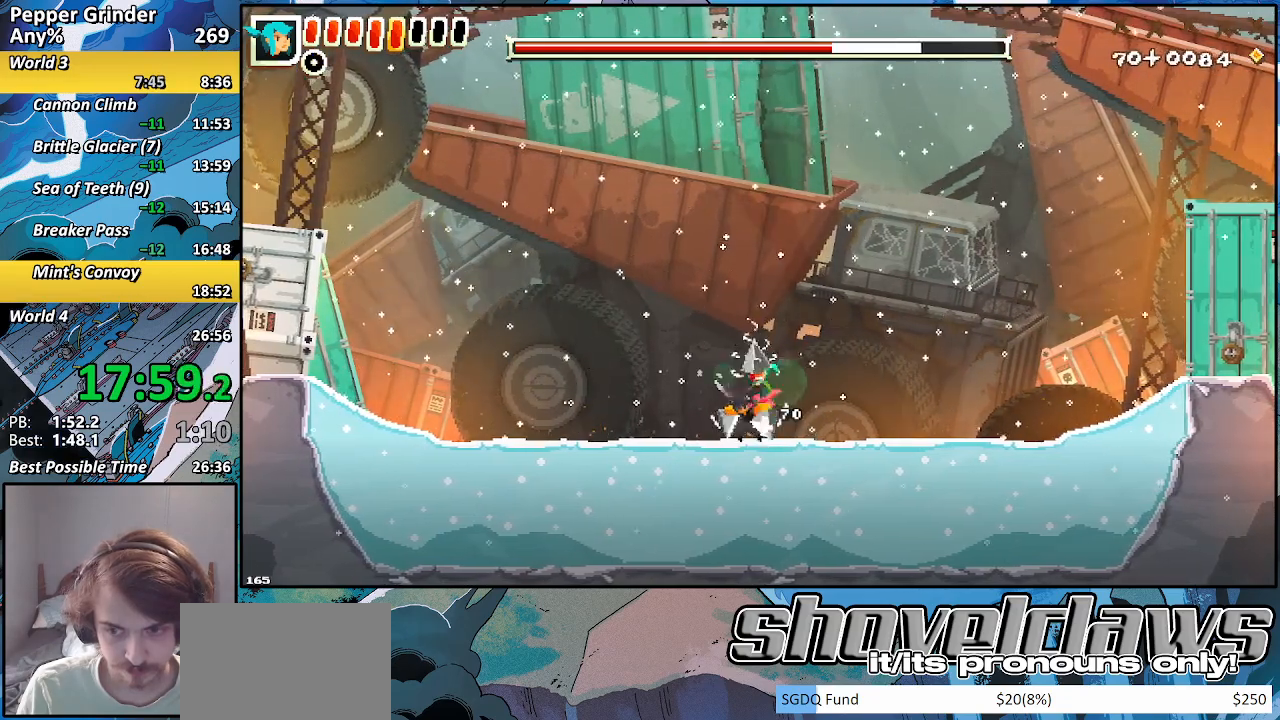
{"buttons": [], "left_stick": "up", "right_stick": "center", "events": []}
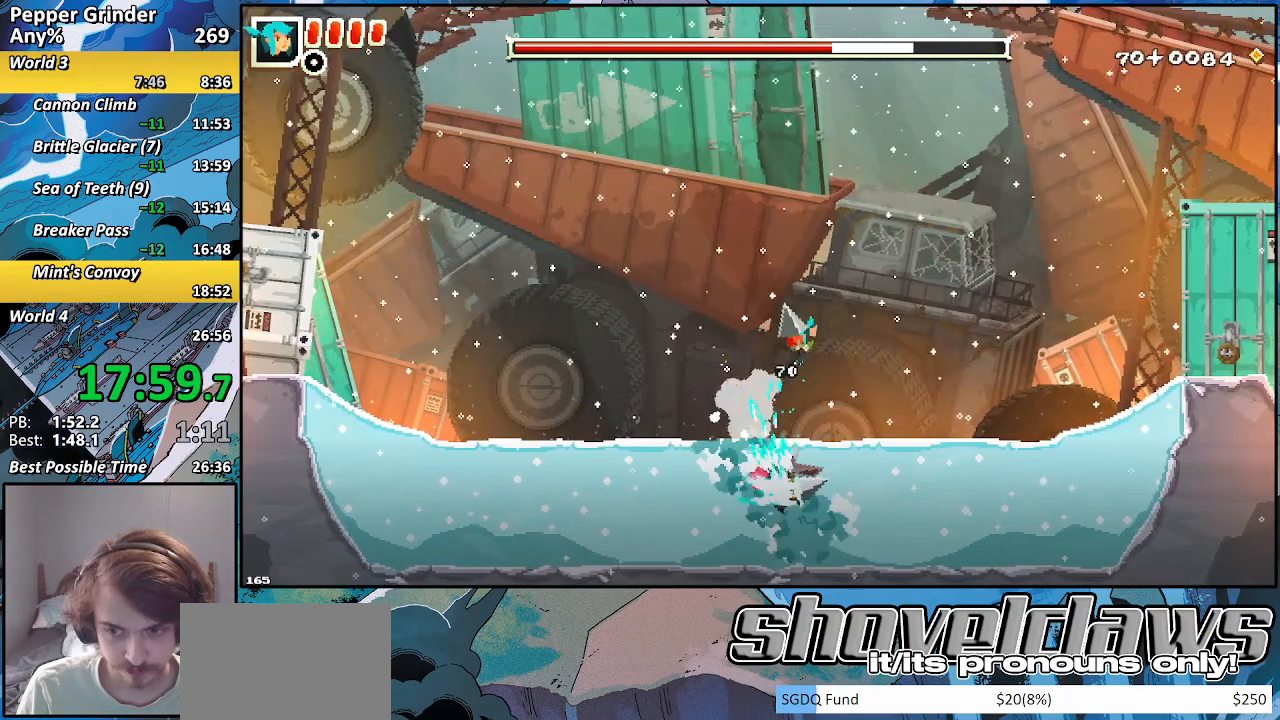
{"buttons": [], "left_stick": "up", "right_stick": "center", "events": []}
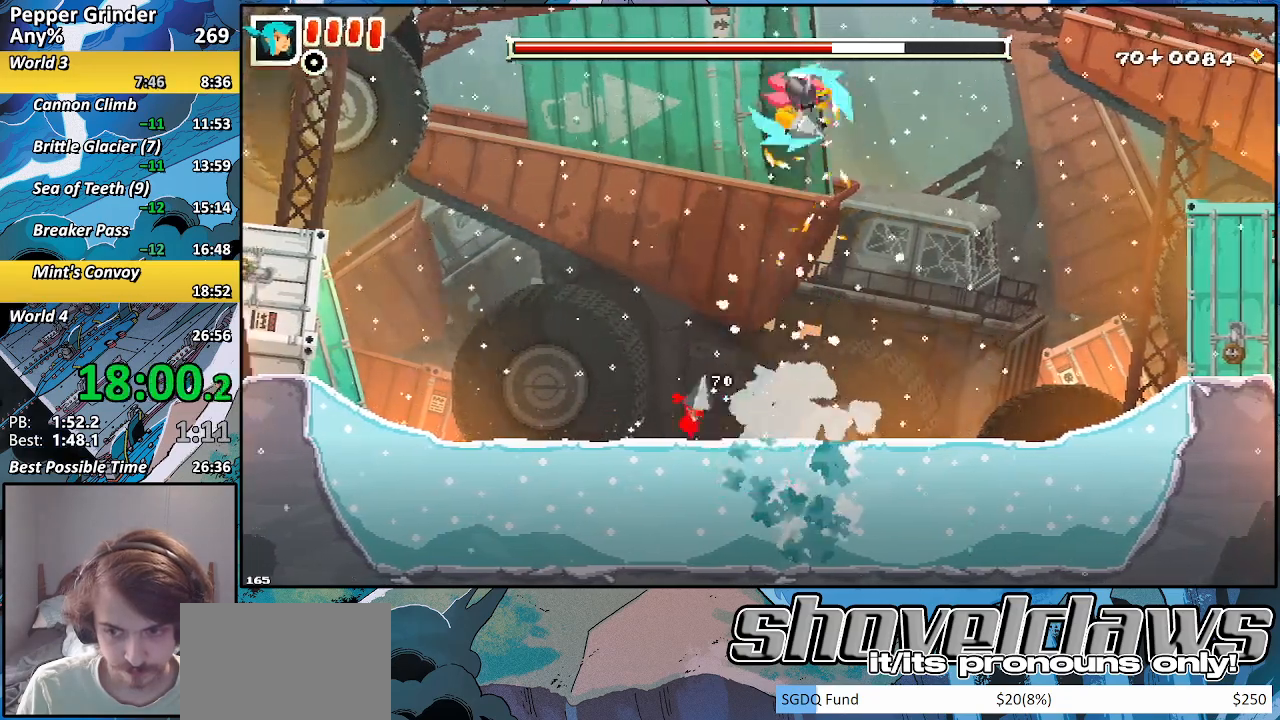
{"buttons": [], "left_stick": "up", "right_stick": "center", "events": []}
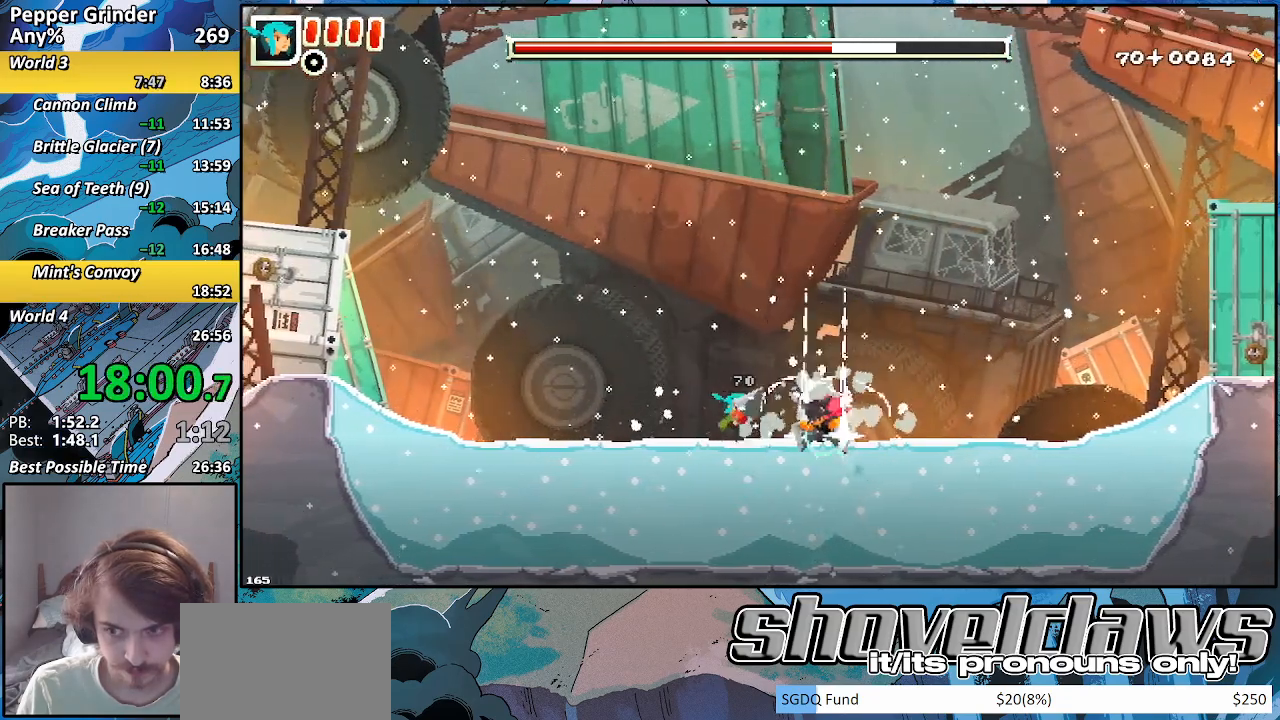
{"buttons": [], "left_stick": "up", "right_stick": "center", "events": [[133, "R2", "down"], [267, "R2", "up"]]}
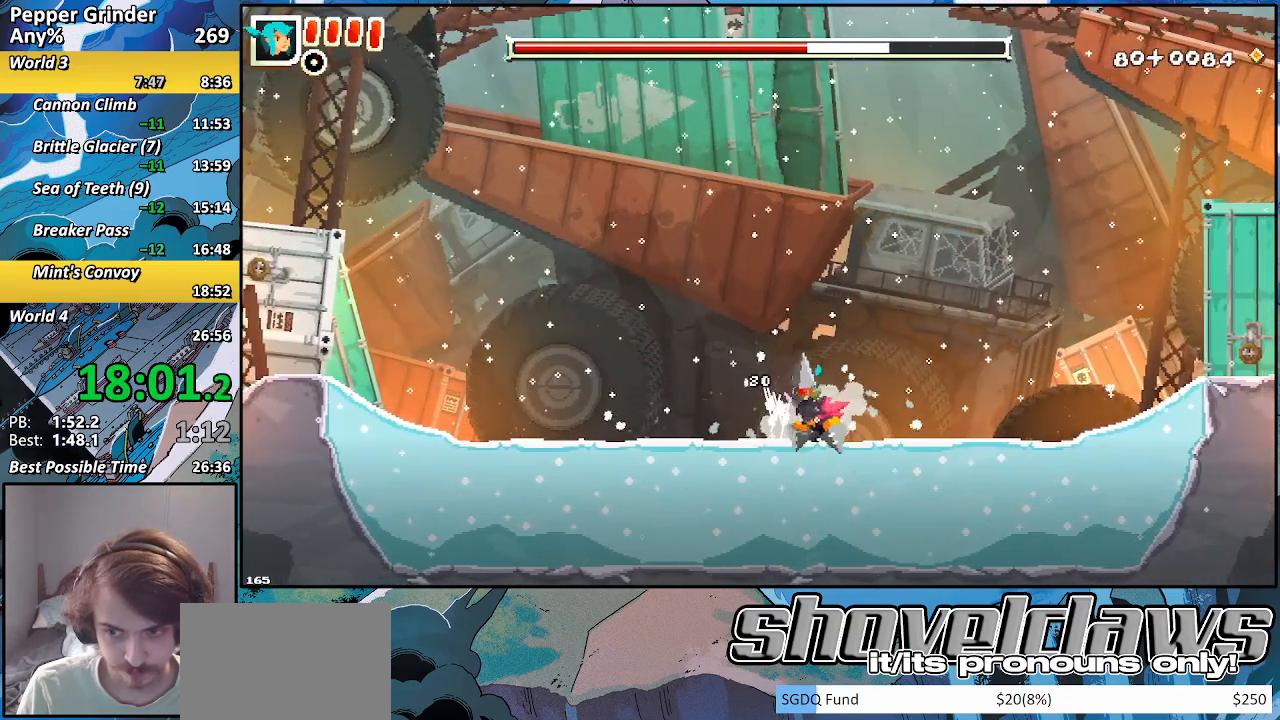
{"buttons": ["R2"], "left_stick": "up", "right_stick": "center", "events": [[417, "R2", "down"]]}
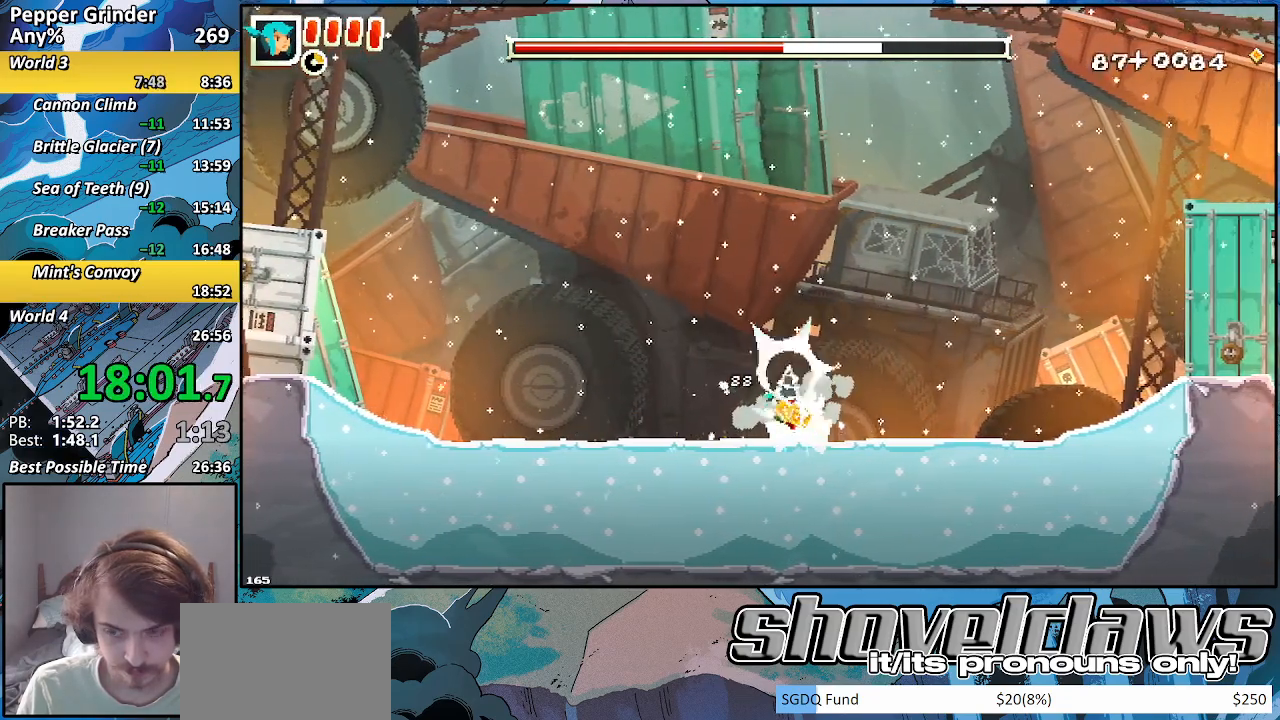
{"buttons": [], "left_stick": "up", "right_stick": "center", "events": [[67, "R2", "up"]]}
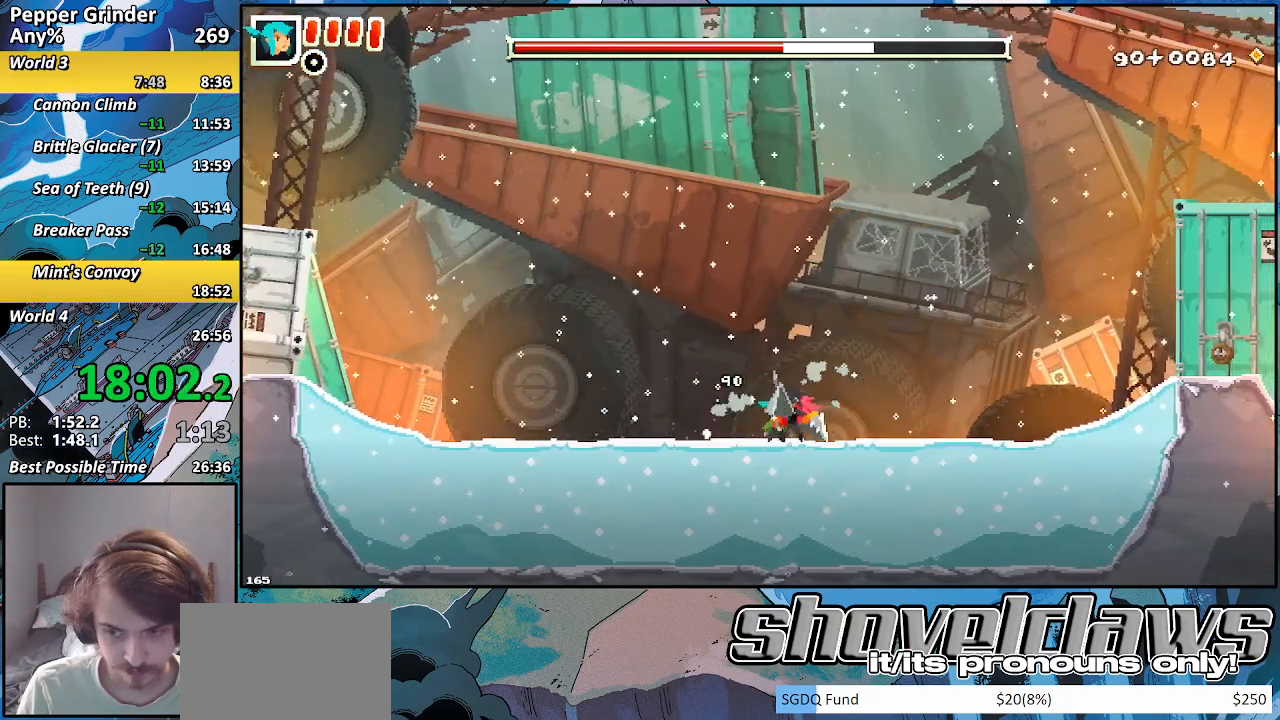
{"buttons": [], "left_stick": "up", "right_stick": "center", "events": [[150, "R2", "down"], [317, "R2", "up"]]}
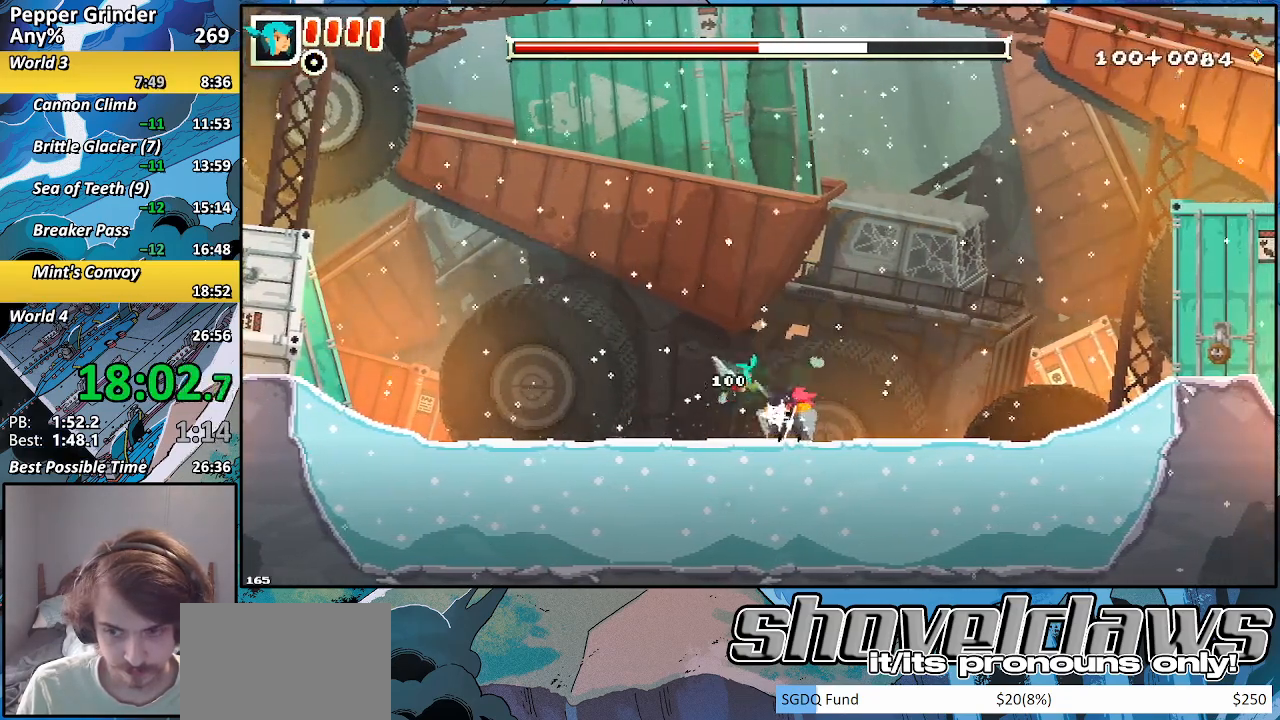
{"buttons": ["CROSS"], "left_stick": "up-right", "right_stick": "center", "events": [[50, "left_stick", "up-left"], [367, "left_stick", "up-right"], [433, "CROSS", "down"]]}
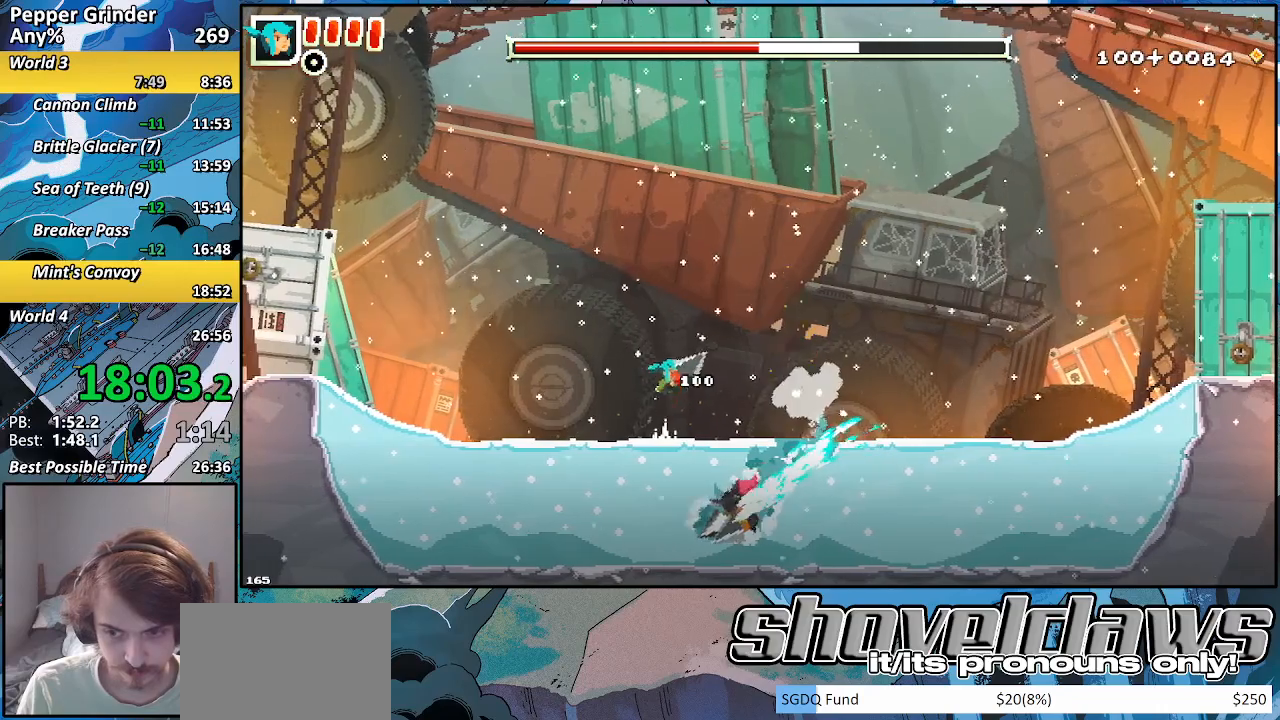
{"buttons": [], "left_stick": "up", "right_stick": "center", "events": [[300, "CROSS", "up"], [350, "left_stick", "up"]]}
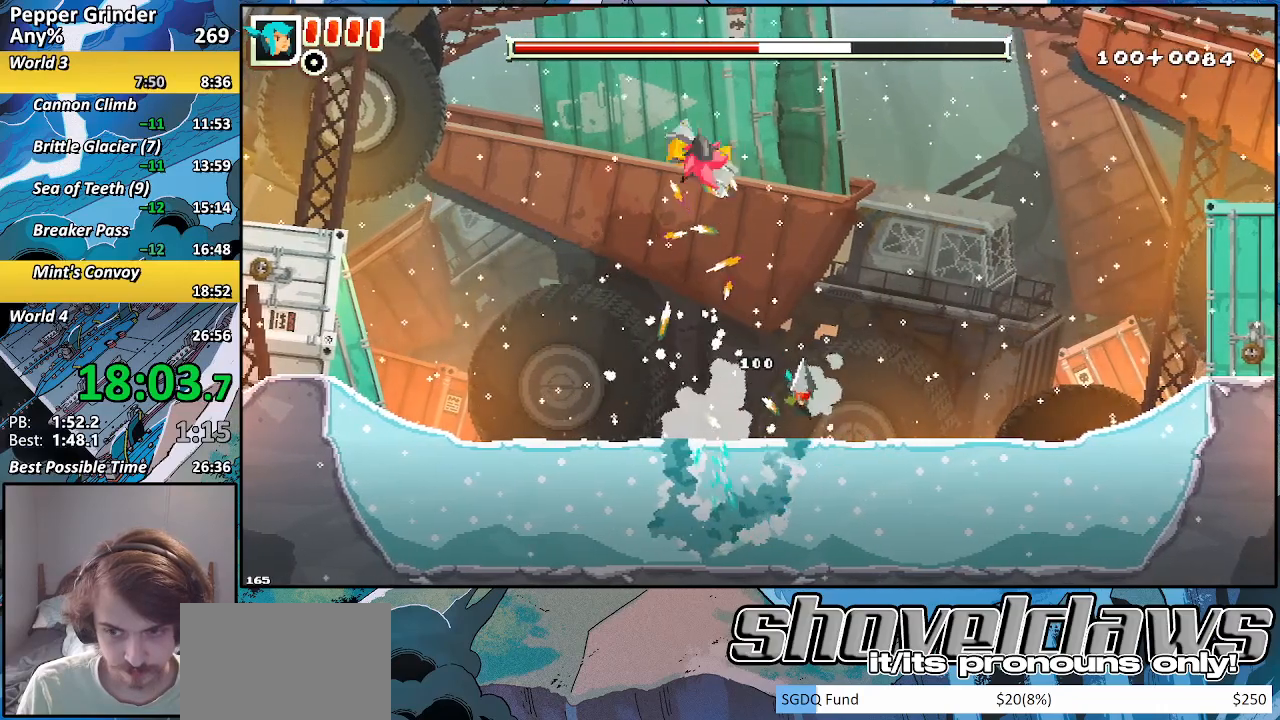
{"buttons": [], "left_stick": "up-left", "right_stick": "center", "events": [[467, "left_stick", "up-left"]]}
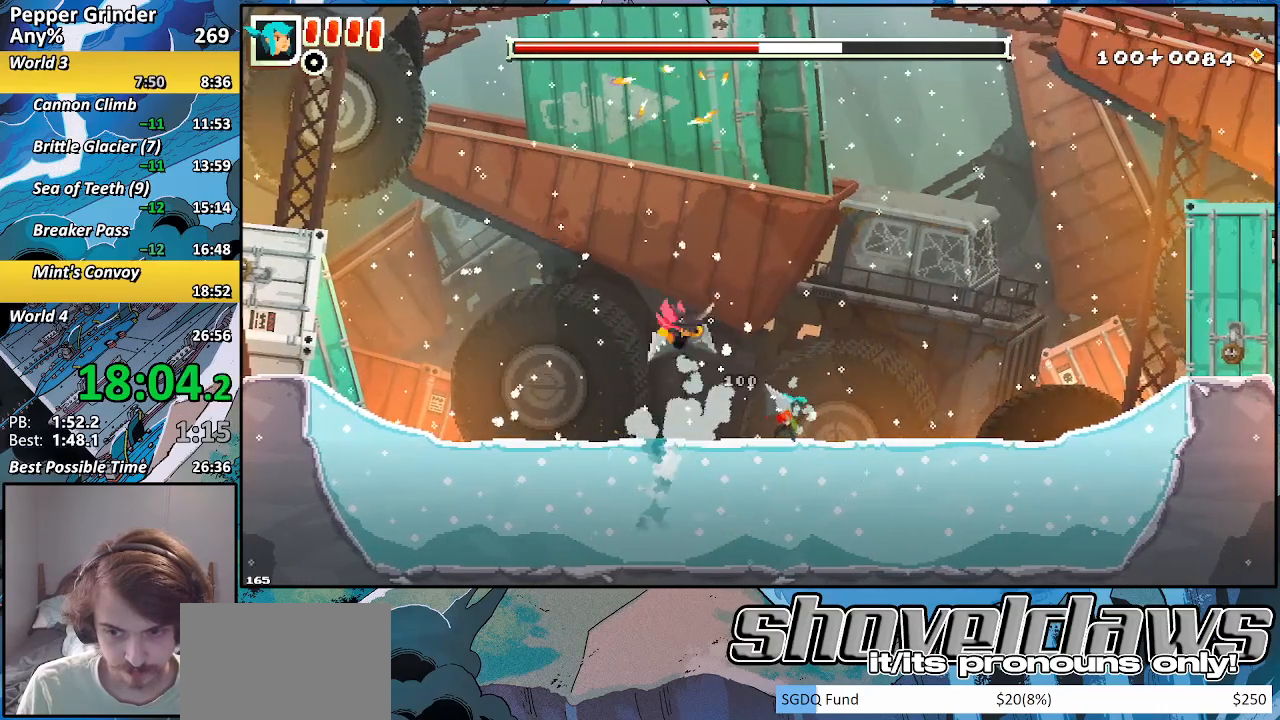
{"buttons": [], "left_stick": "up", "right_stick": "center", "events": [[167, "R2", "down"], [350, "R2", "up"], [400, "left_stick", "up"]]}
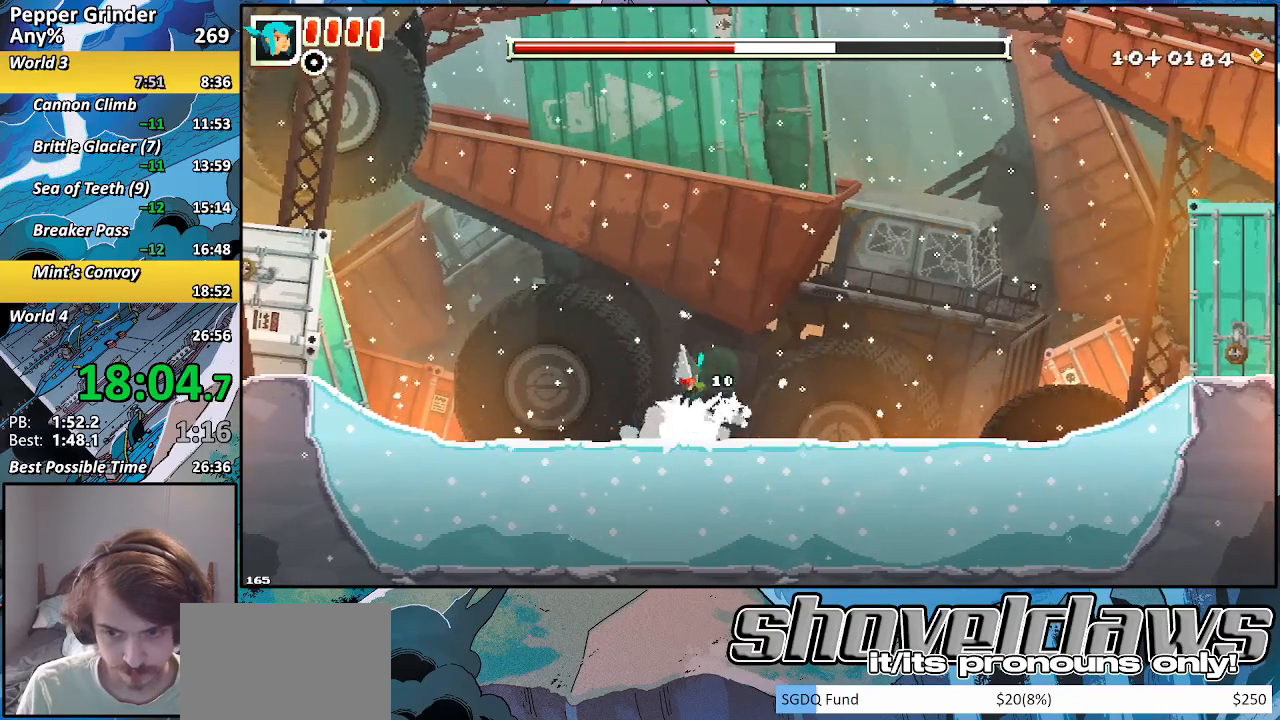
{"buttons": ["R2"], "left_stick": "up", "right_stick": "center", "events": [[450, "R2", "down"]]}
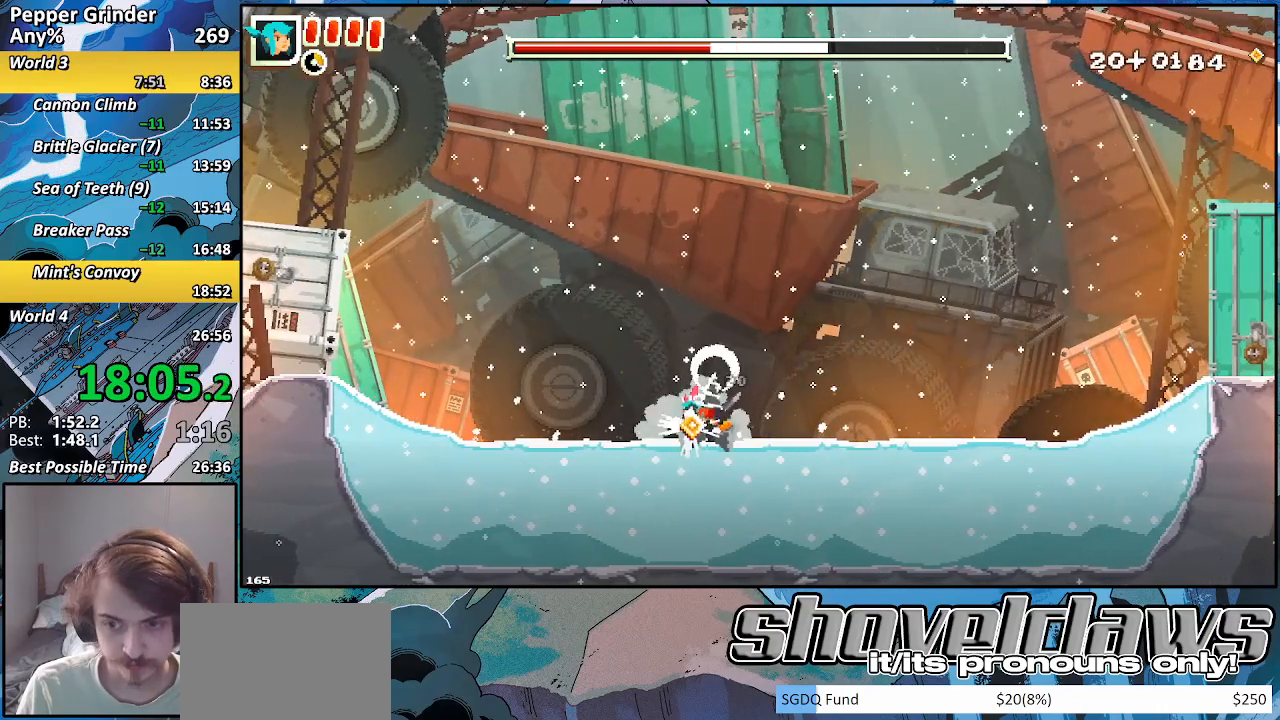
{"buttons": [], "left_stick": "up", "right_stick": "center", "events": [[117, "R2", "up"]]}
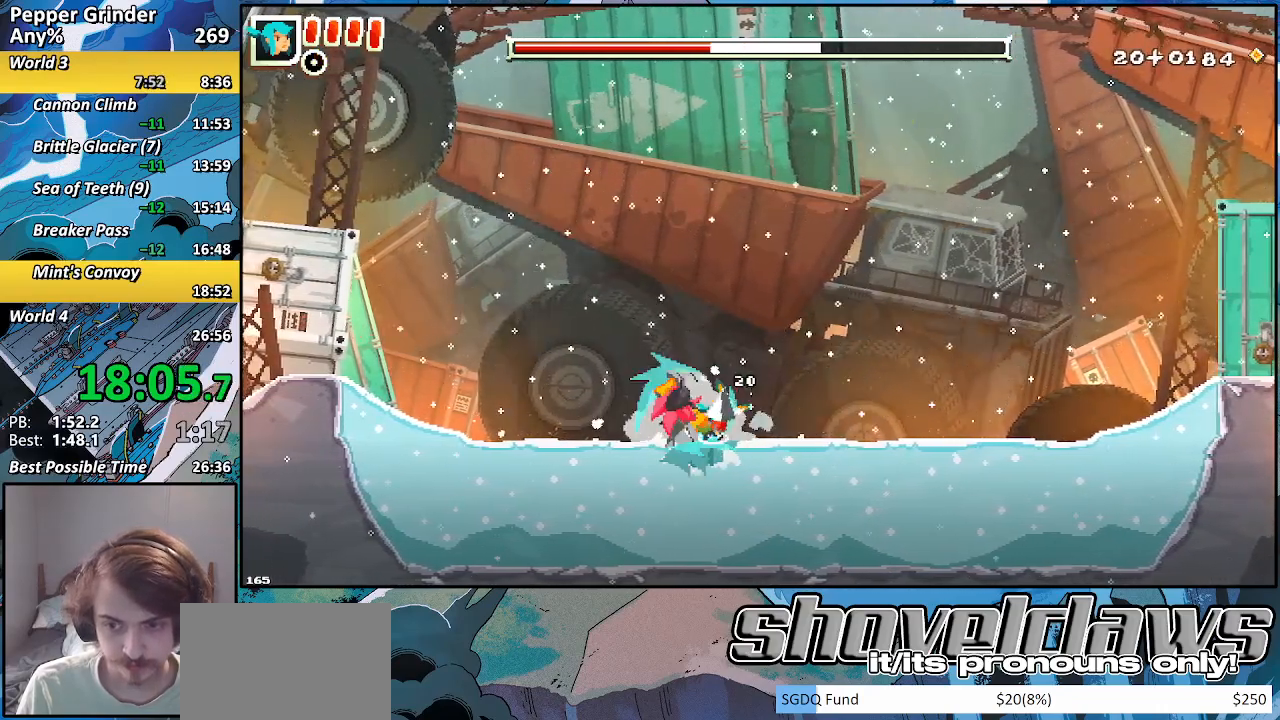
{"buttons": [], "left_stick": "up", "right_stick": "center", "events": [[167, "R2", "down"], [367, "R2", "up"]]}
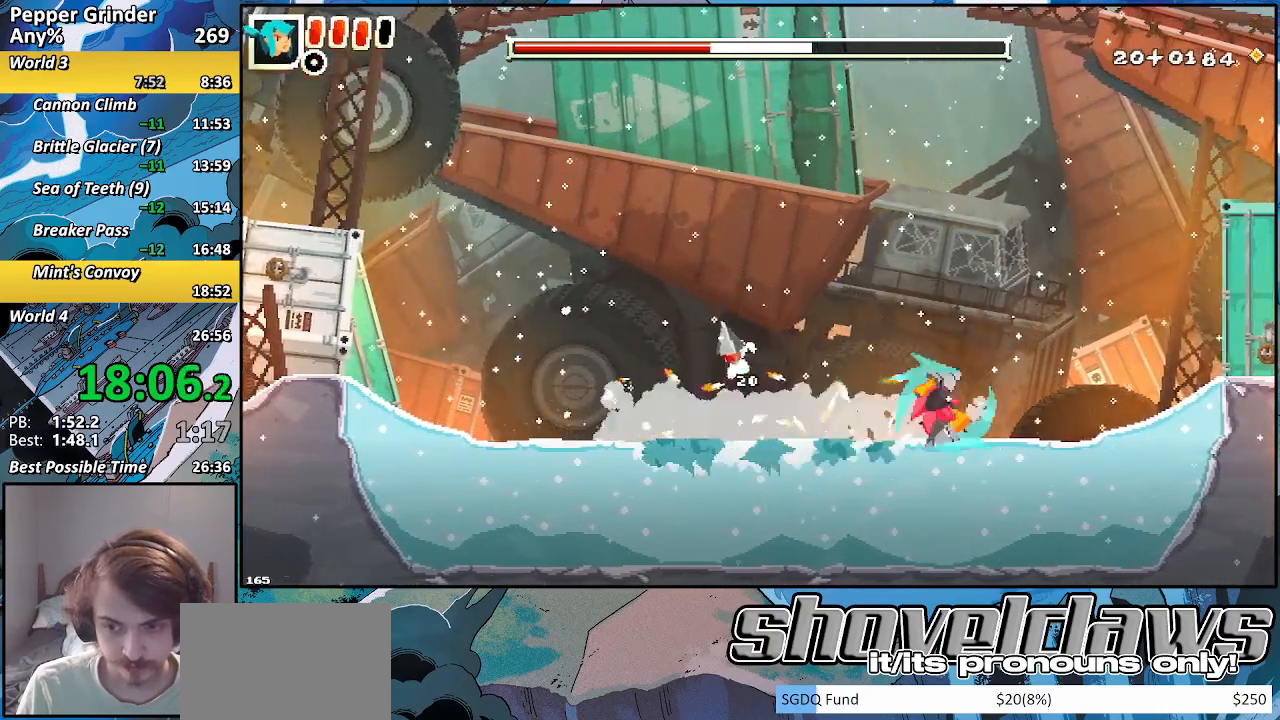
{"buttons": [], "left_stick": "up", "right_stick": "center", "events": []}
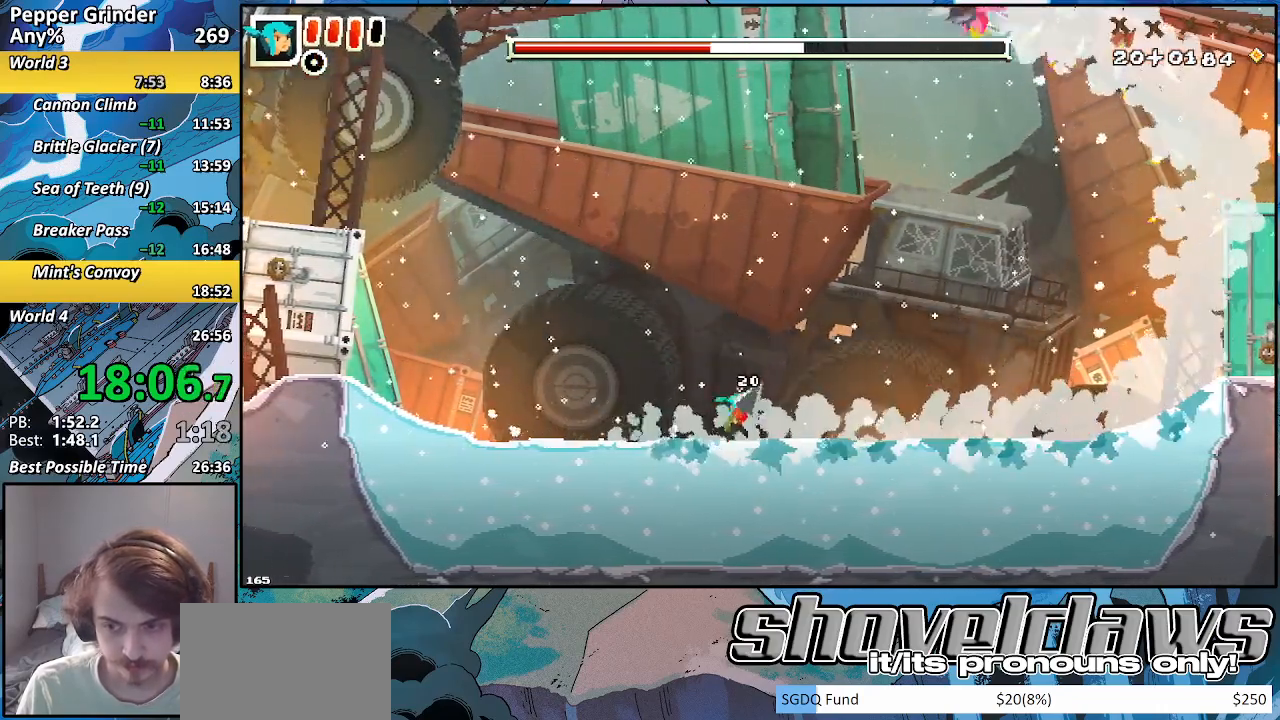
{"buttons": [], "left_stick": "up", "right_stick": "center", "events": []}
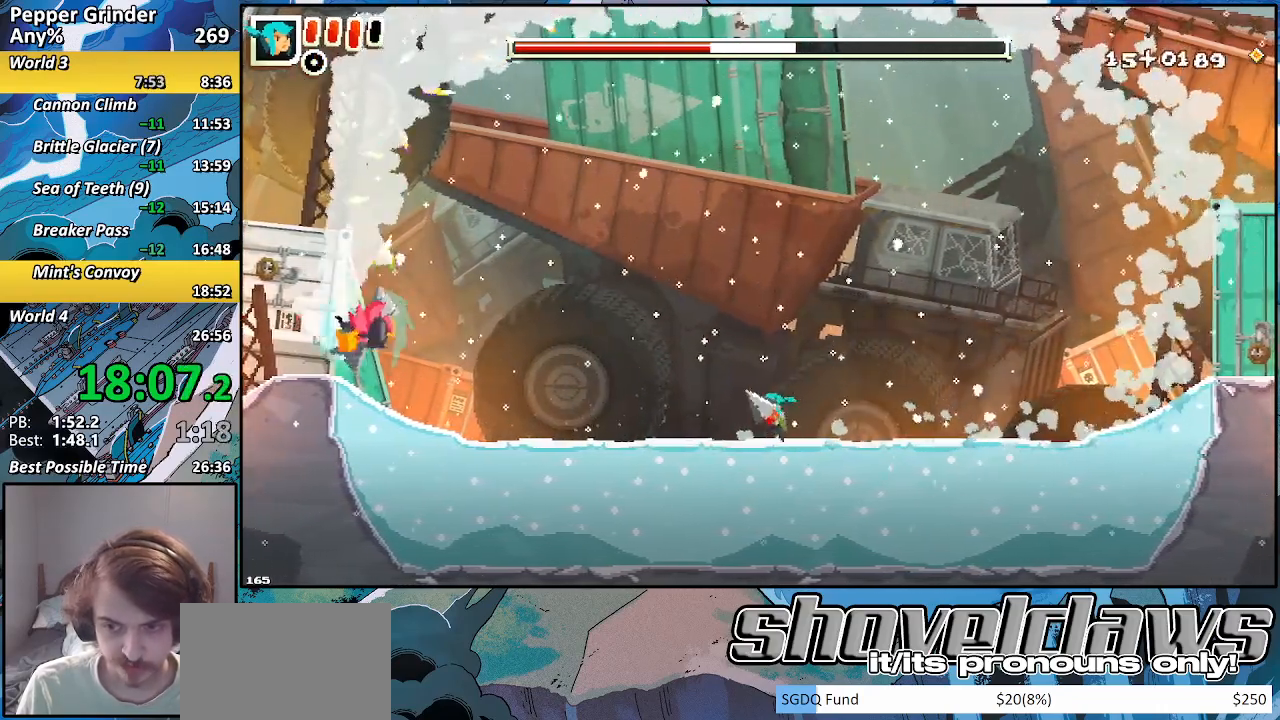
{"buttons": [], "left_stick": "up", "right_stick": "center", "events": [[300, "R2", "down"], [433, "R2", "up"]]}
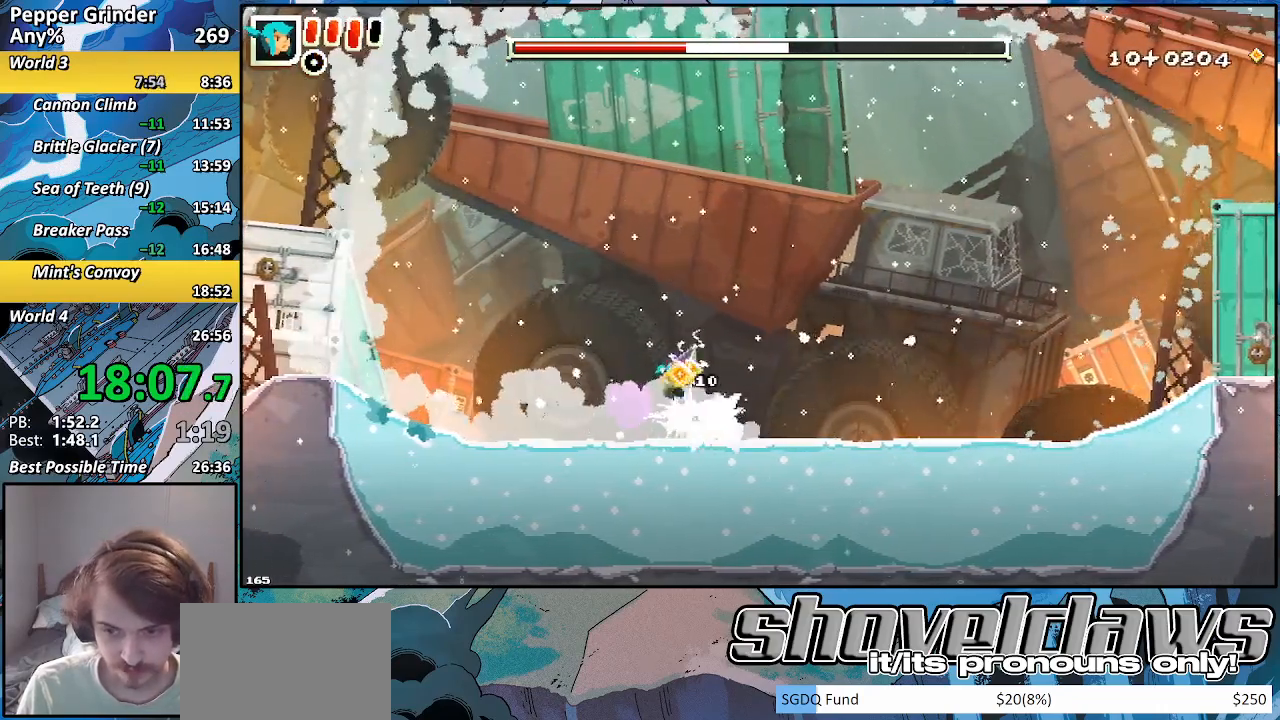
{"buttons": [], "left_stick": "up", "right_stick": "center", "events": []}
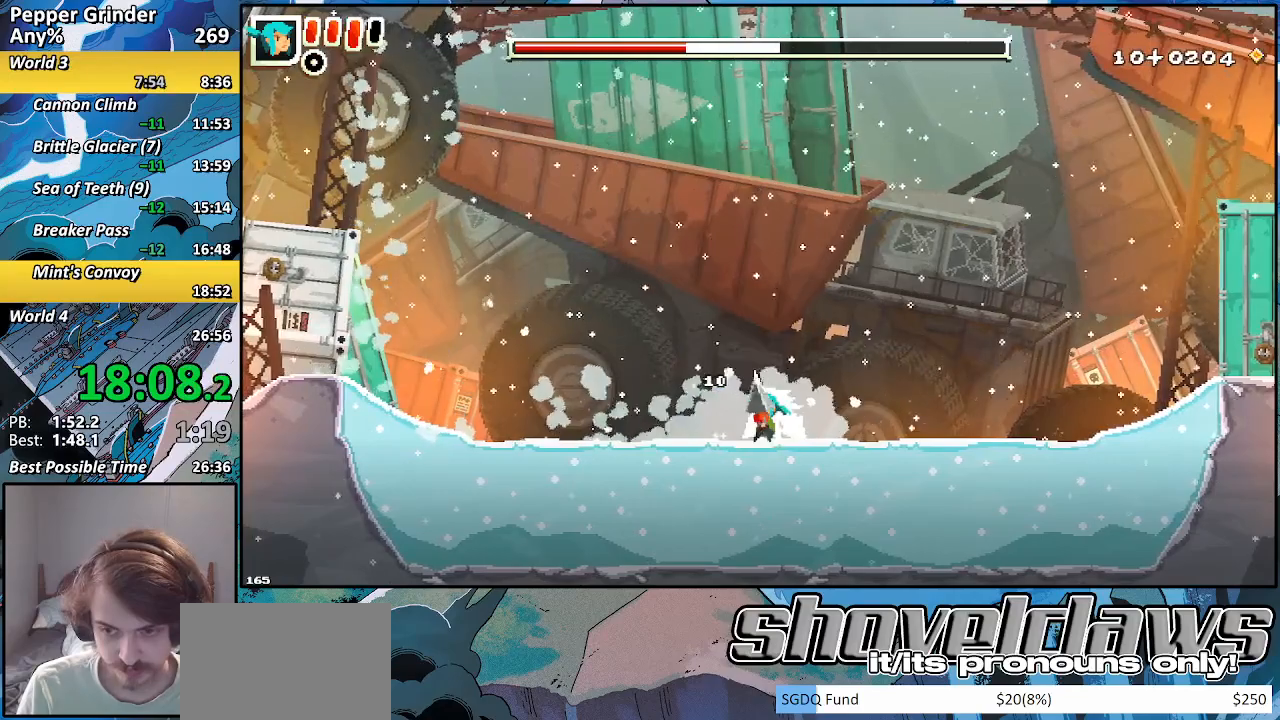
{"buttons": [], "left_stick": "up", "right_stick": "center", "events": [[17, "R2", "down"], [167, "R2", "up"]]}
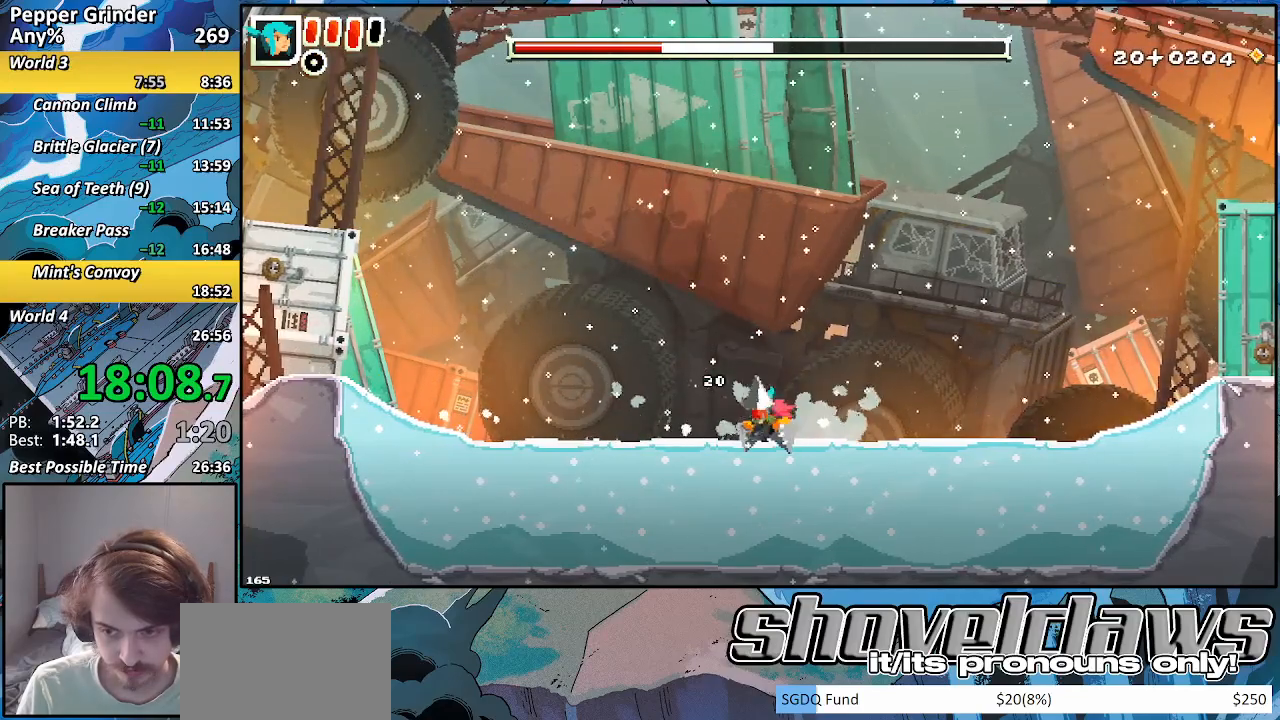
{"buttons": [], "left_stick": "up", "right_stick": "center", "events": [[217, "R2", "down"], [367, "R2", "up"]]}
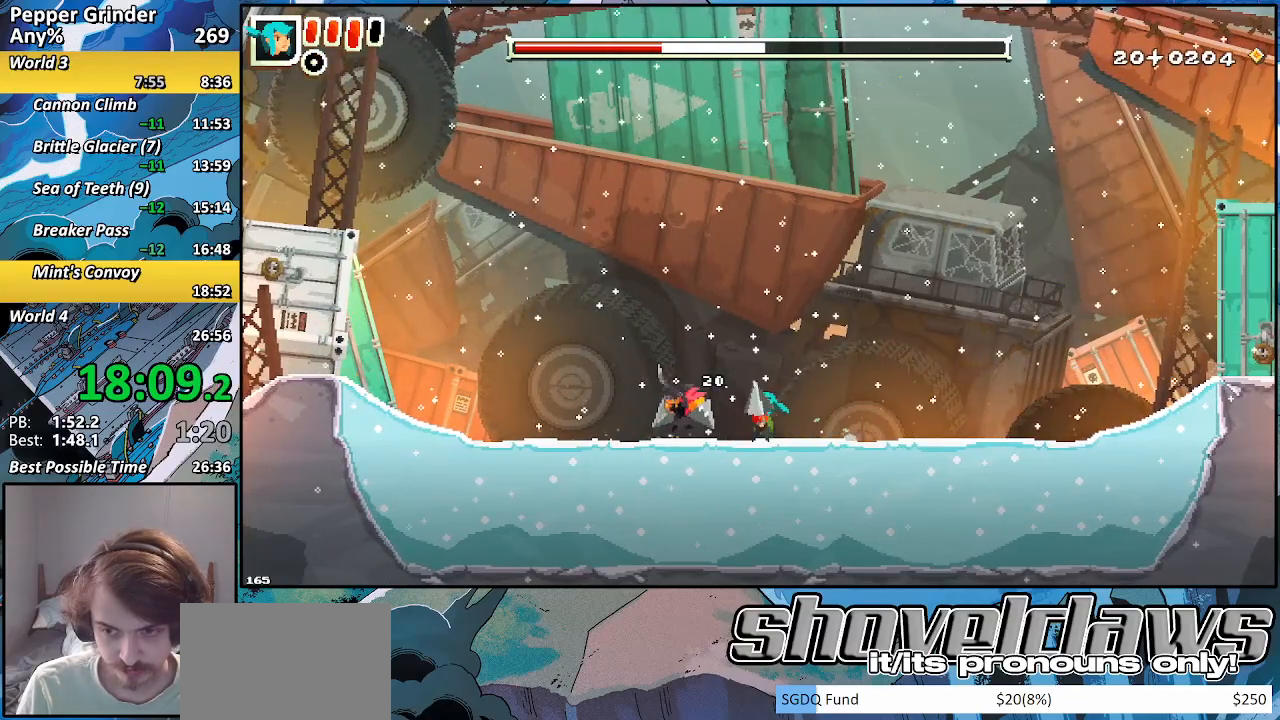
{"buttons": [], "left_stick": "up-right", "right_stick": "center", "events": [[50, "left_stick", "up-right"]]}
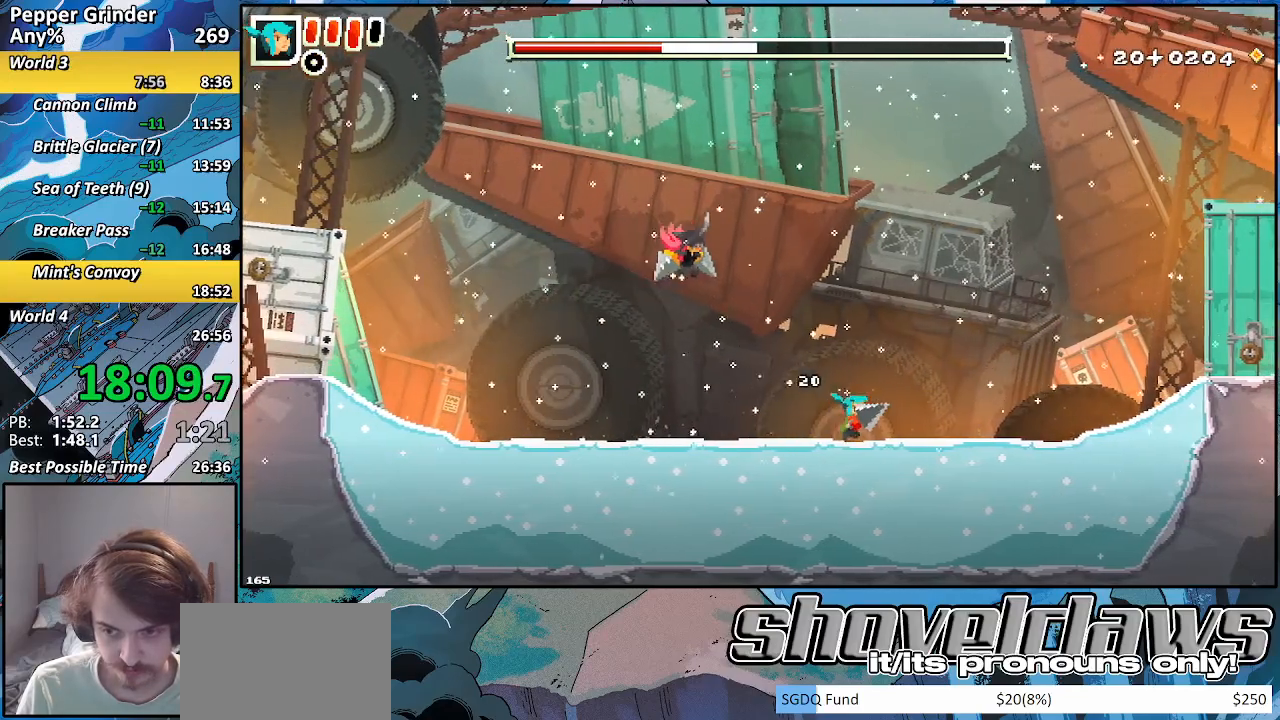
{"buttons": ["CROSS"], "left_stick": "up-left", "right_stick": "center", "events": [[150, "left_stick", "up-left"], [333, "CROSS", "down"]]}
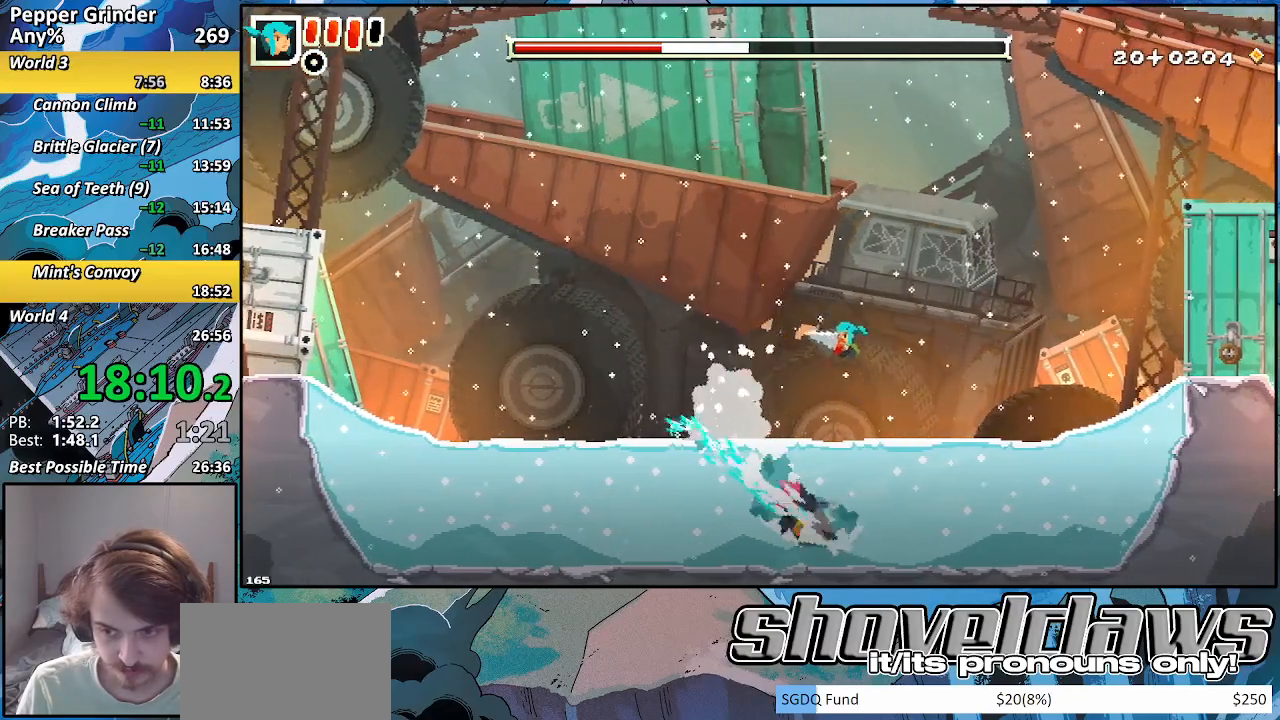
{"buttons": [], "left_stick": "up", "right_stick": "center", "events": [[367, "CROSS", "up"], [500, "left_stick", "up"]]}
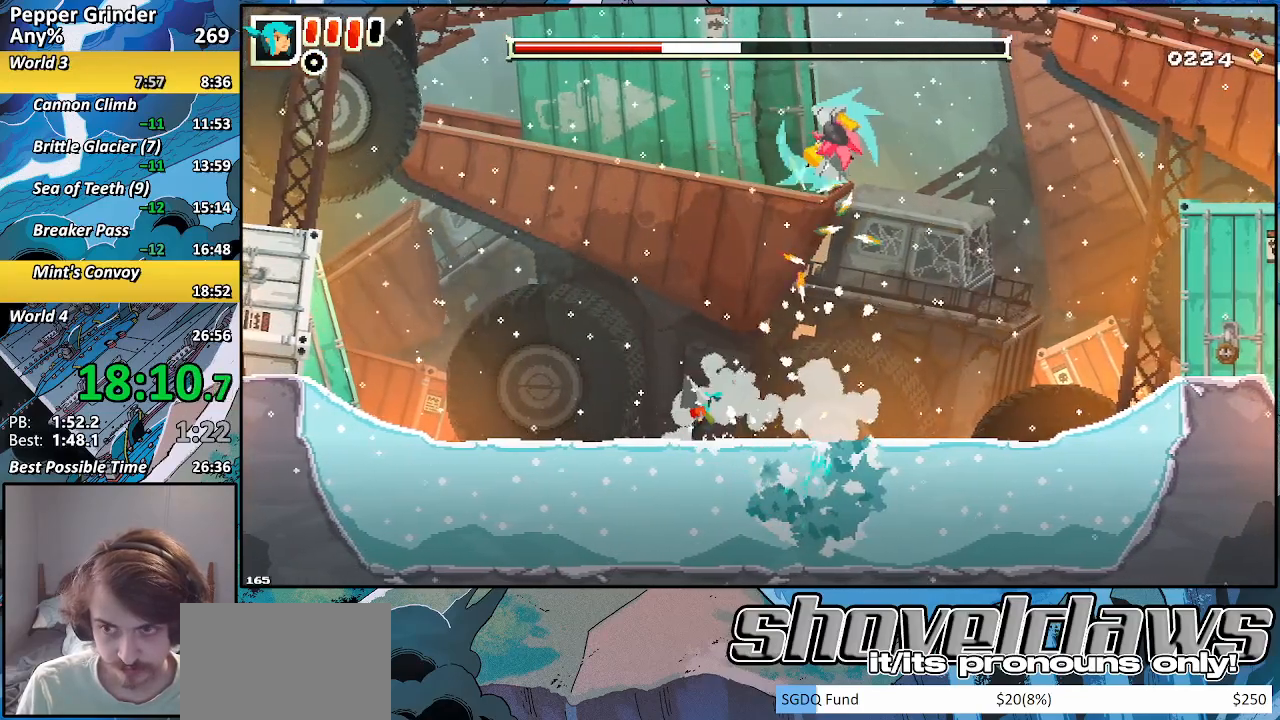
{"buttons": [], "left_stick": "up-right", "right_stick": "center", "events": [[500, "left_stick", "up-right"]]}